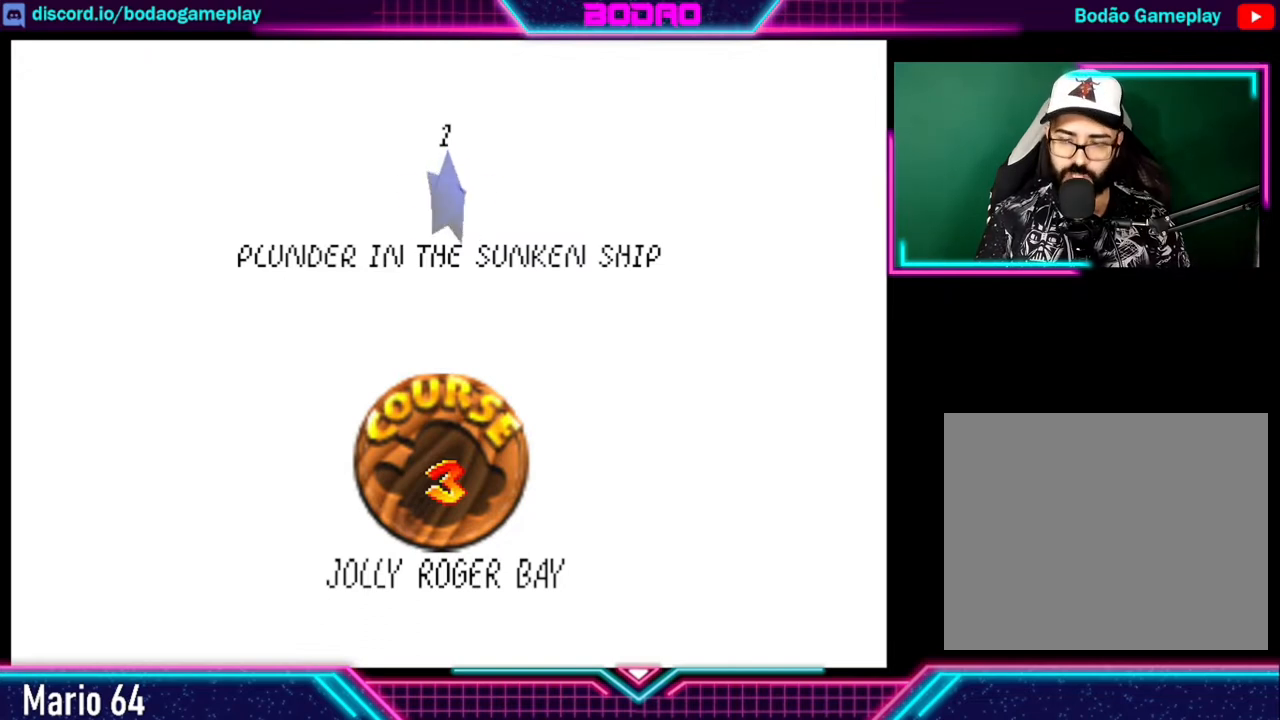
Gameplay with a controller (Xbox layout); each line is a JSON object with the inputs held at the frame after it. "events" lists button and stick changes between this image and that frame as [ms after this image, input, new state], when the widget could be followed in between. Not read: L3 R3.
{"buttons": [], "left_stick": "center", "right_stick": "center", "events": [[280, "A", "down"], [520, "A", "up"]]}
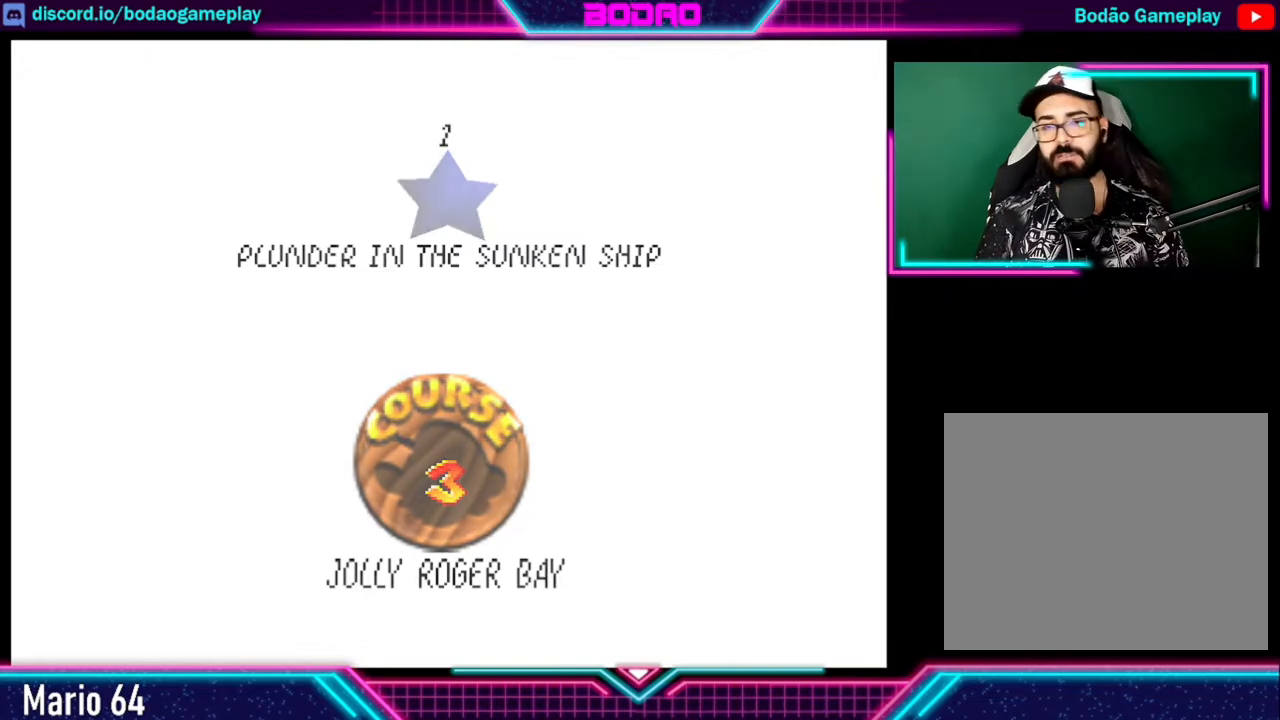
{"buttons": [], "left_stick": "center", "right_stick": "center", "events": []}
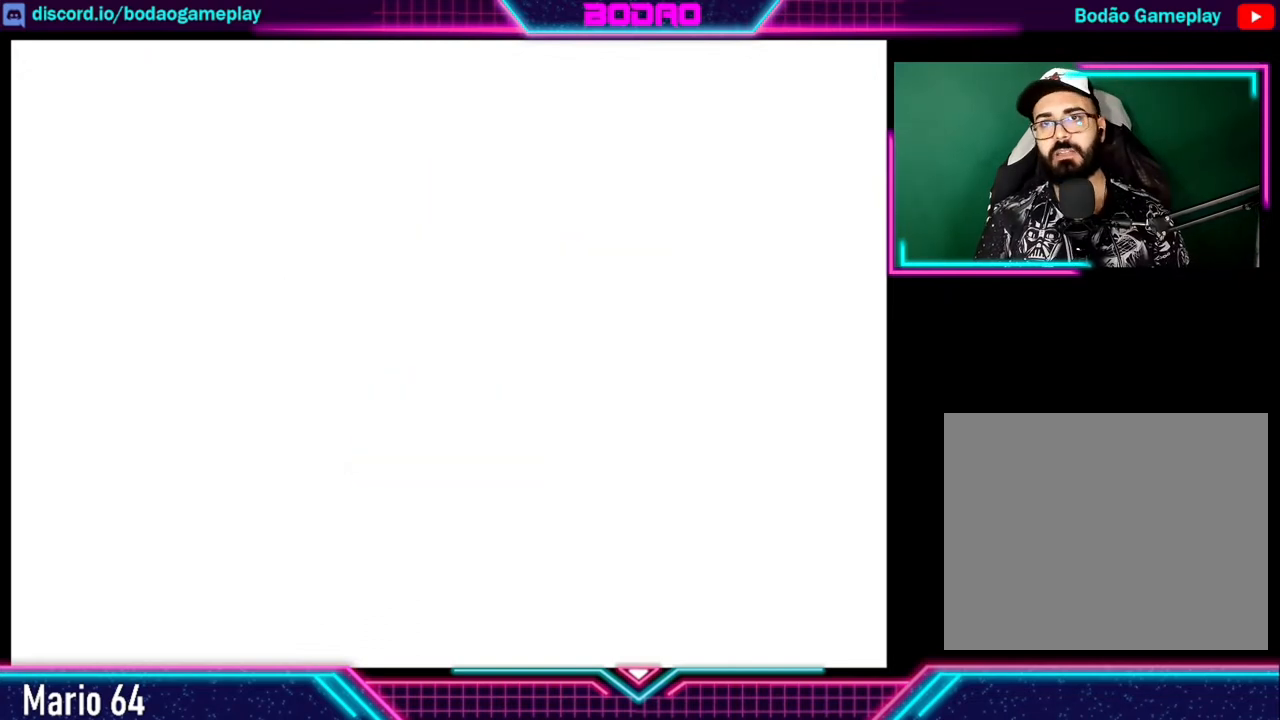
{"buttons": [], "left_stick": "center", "right_stick": "center", "events": []}
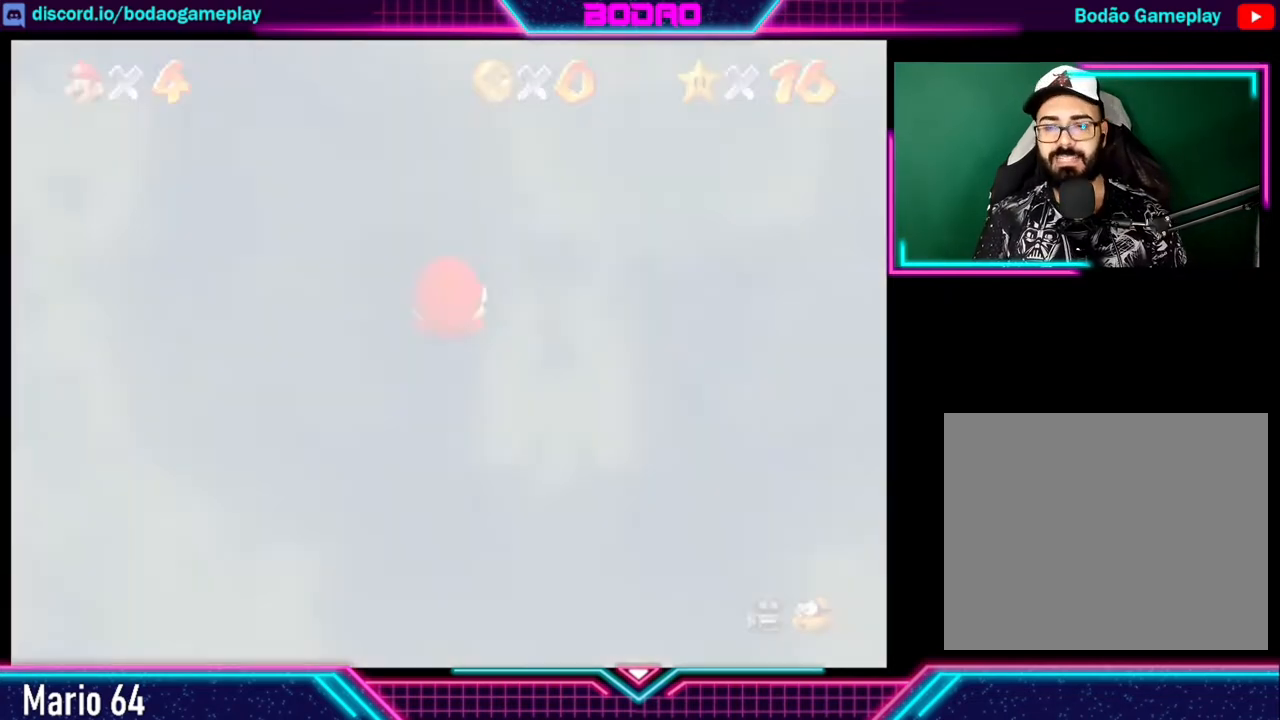
{"buttons": [], "left_stick": "center", "right_stick": "center", "events": []}
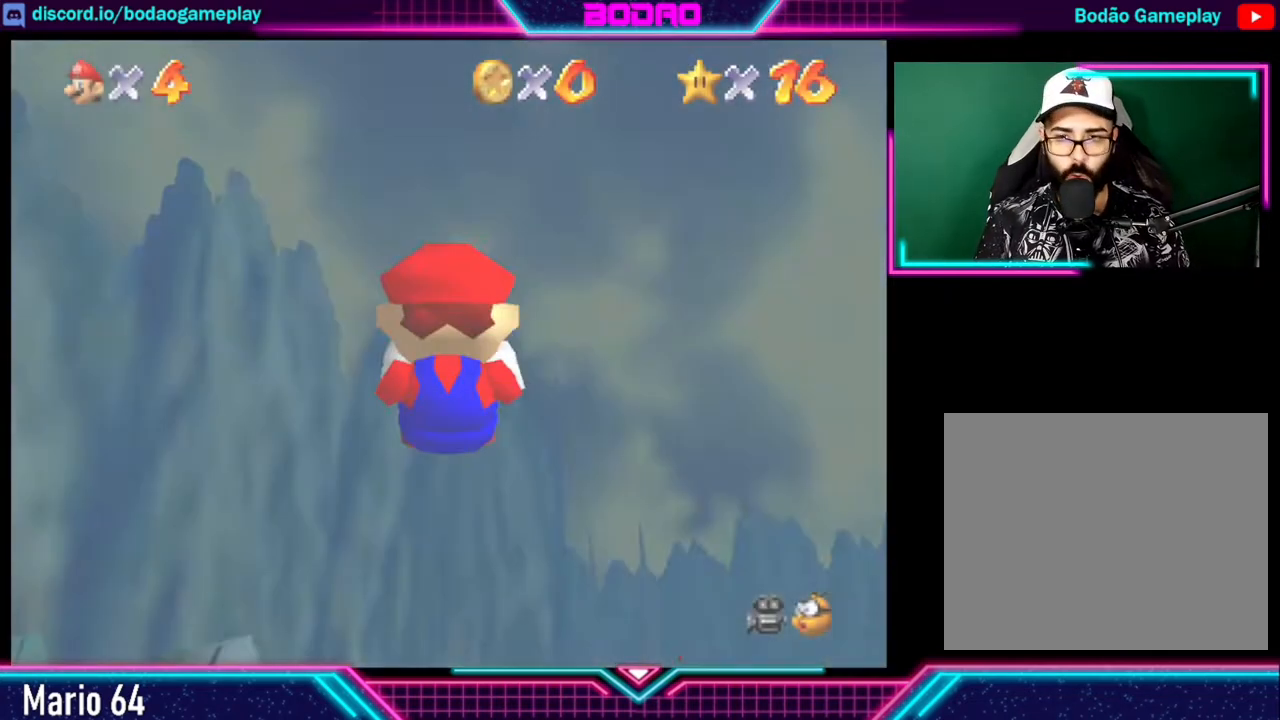
{"buttons": [], "left_stick": "center", "right_stick": "center", "events": []}
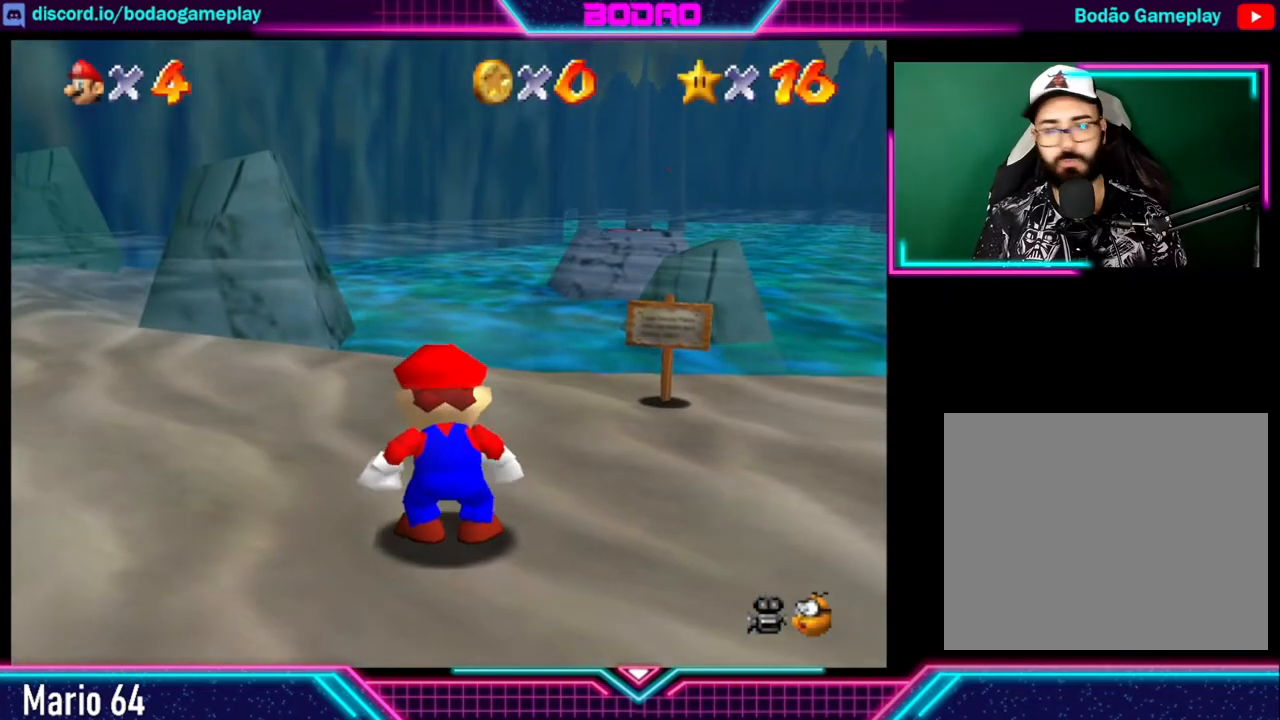
{"buttons": [], "left_stick": "down", "right_stick": "center", "events": [[440, "left_stick", "down"]]}
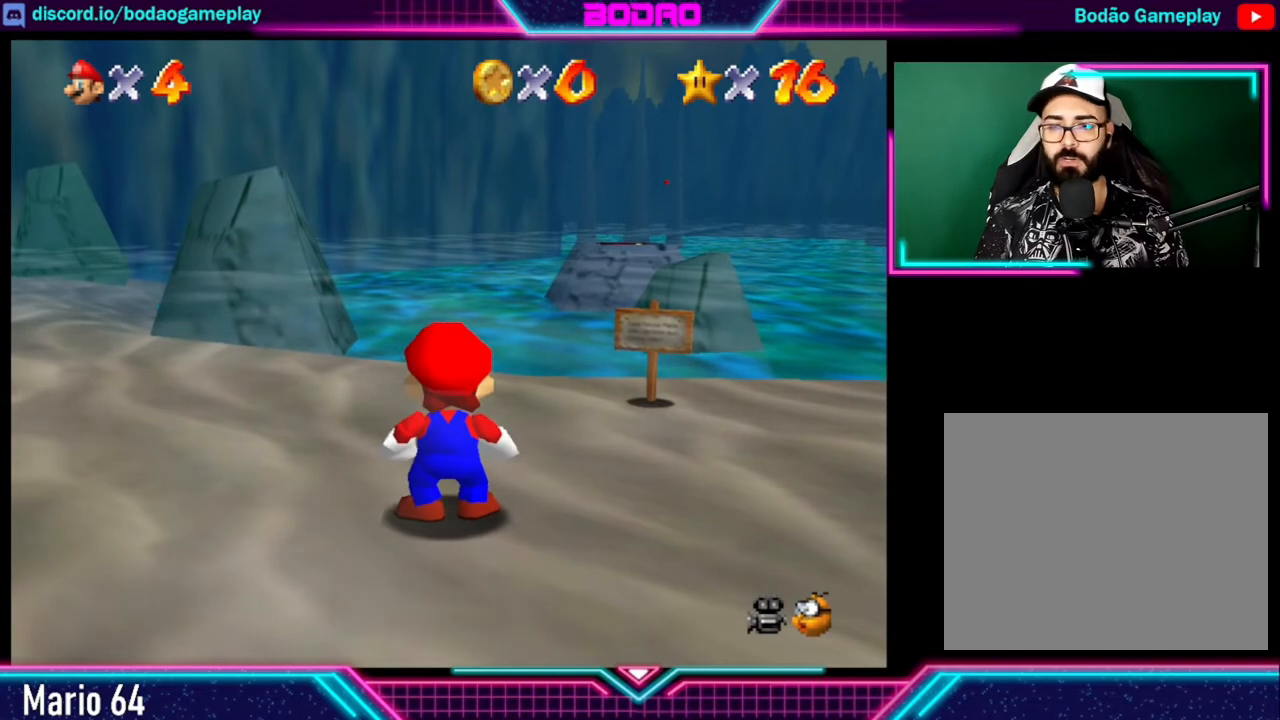
{"buttons": [], "left_stick": "down-right", "right_stick": "center", "events": [[480, "left_stick", "down-right"]]}
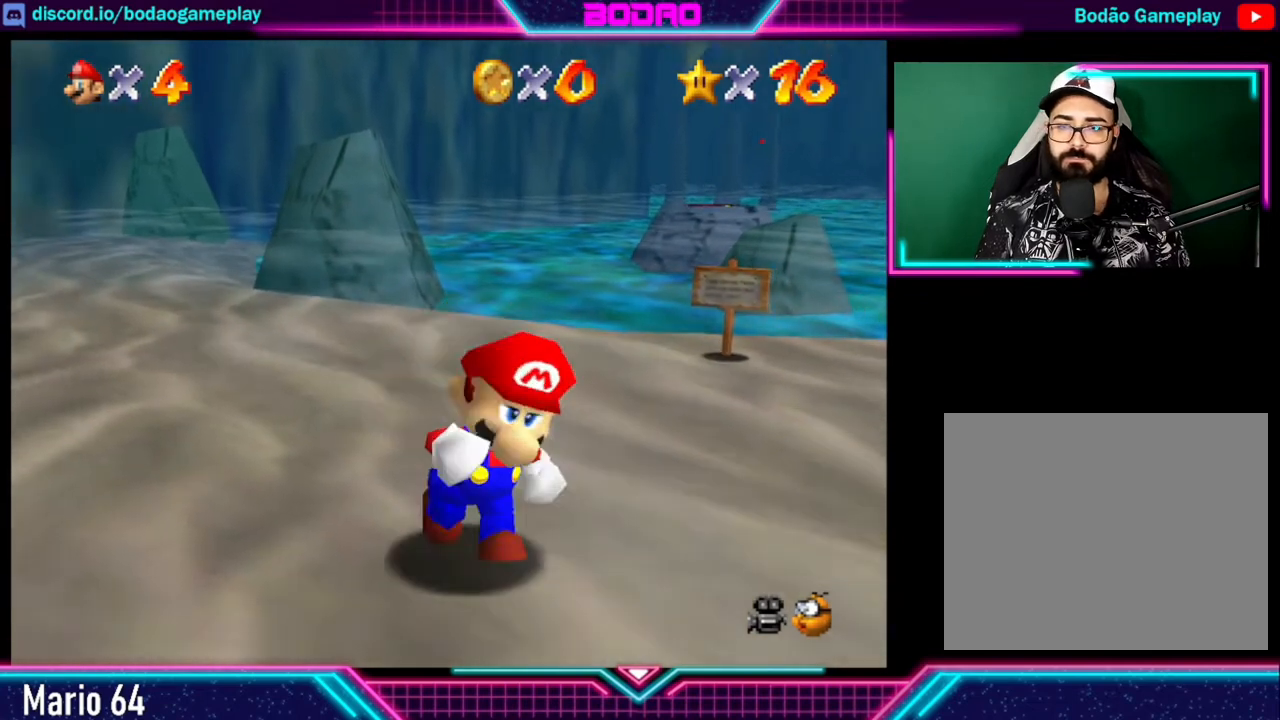
{"buttons": [], "left_stick": "up", "right_stick": "center", "events": [[80, "left_stick", "right"], [280, "left_stick", "up-right"], [440, "left_stick", "up"]]}
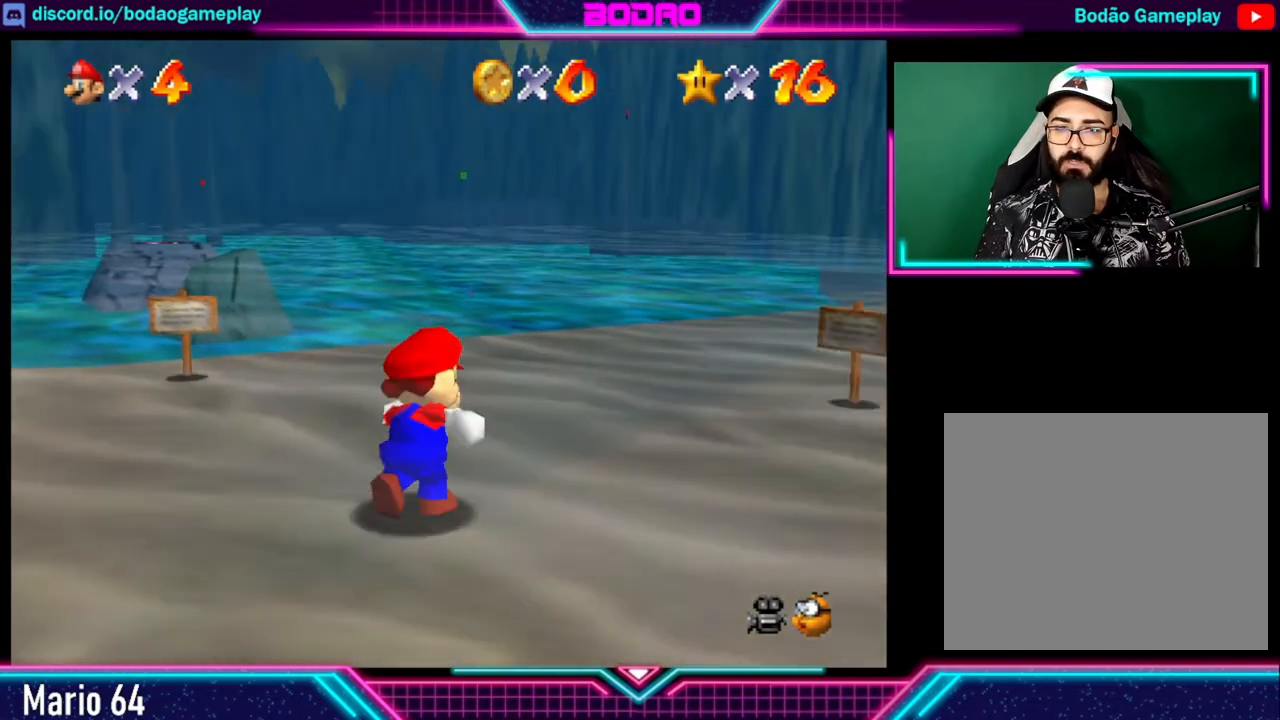
{"buttons": [], "left_stick": "up", "right_stick": "center", "events": []}
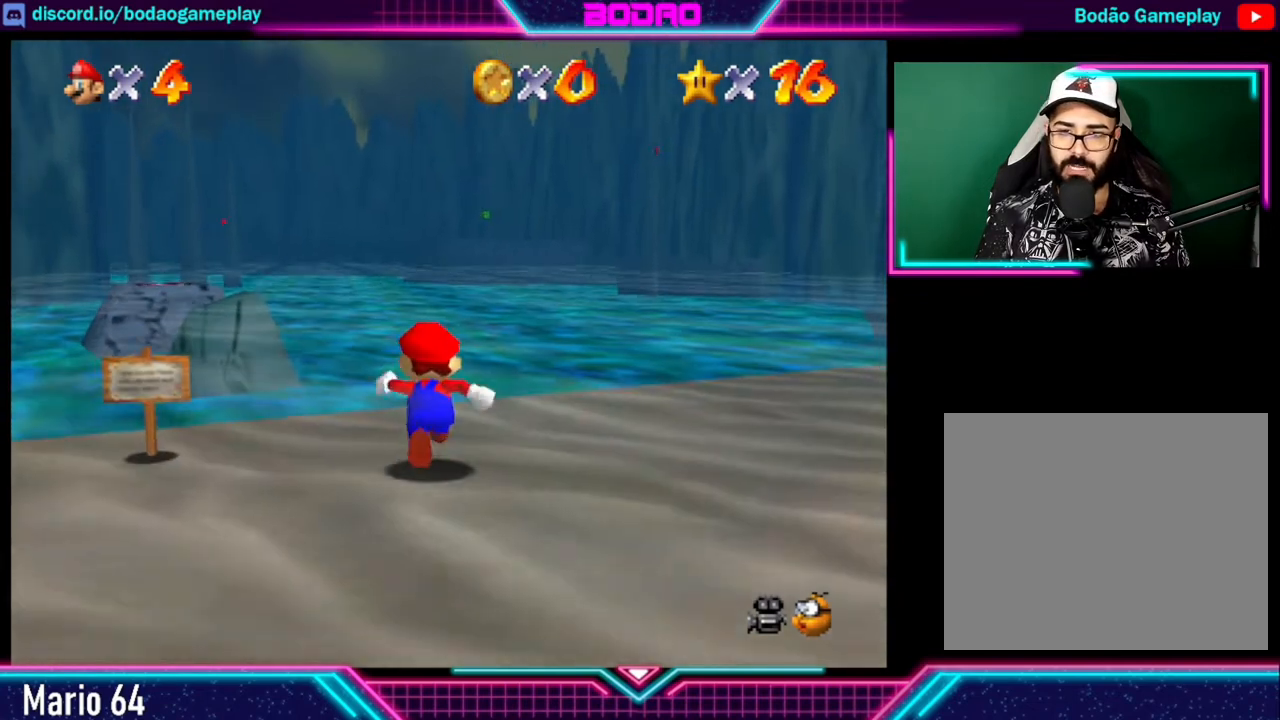
{"buttons": ["A", "L2"], "left_stick": "up", "right_stick": "center", "events": [[200, "left_stick", "up-left"], [360, "L2", "down"], [400, "A", "down"], [440, "left_stick", "up"]]}
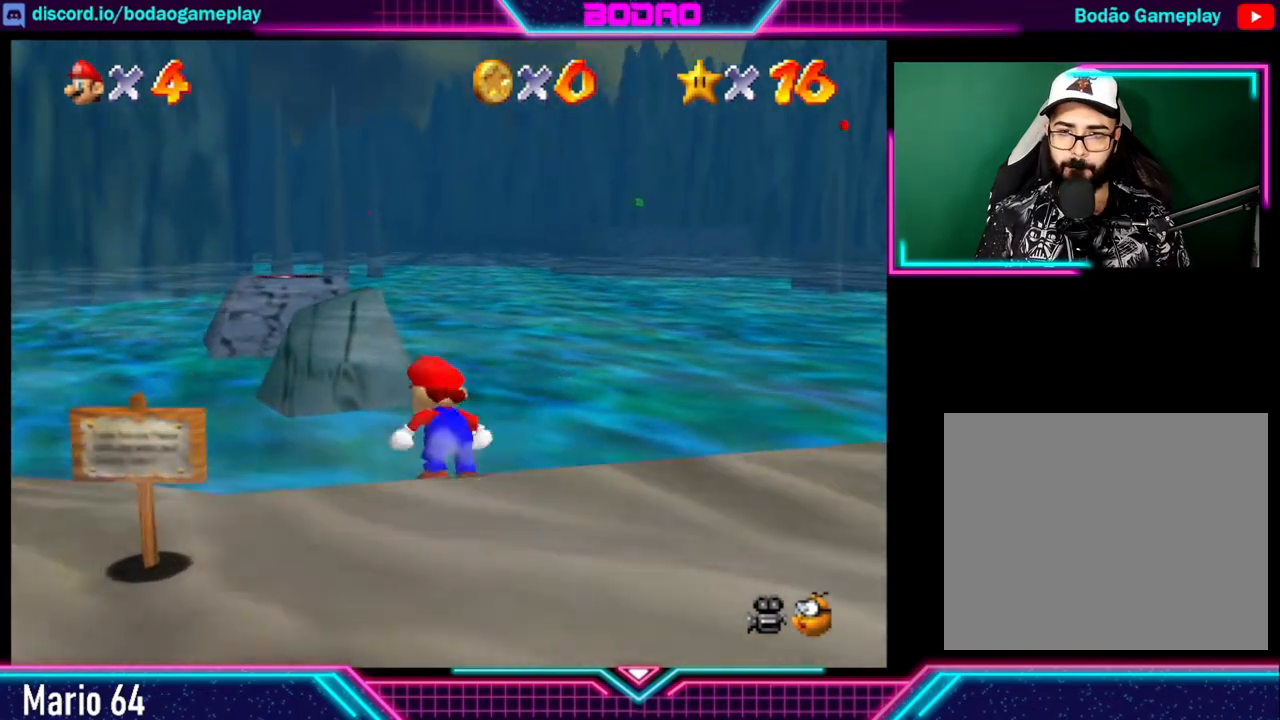
{"buttons": [], "left_stick": "up-right", "right_stick": "center", "events": [[40, "A", "up"], [80, "left_stick", "up-right"], [160, "L2", "up"]]}
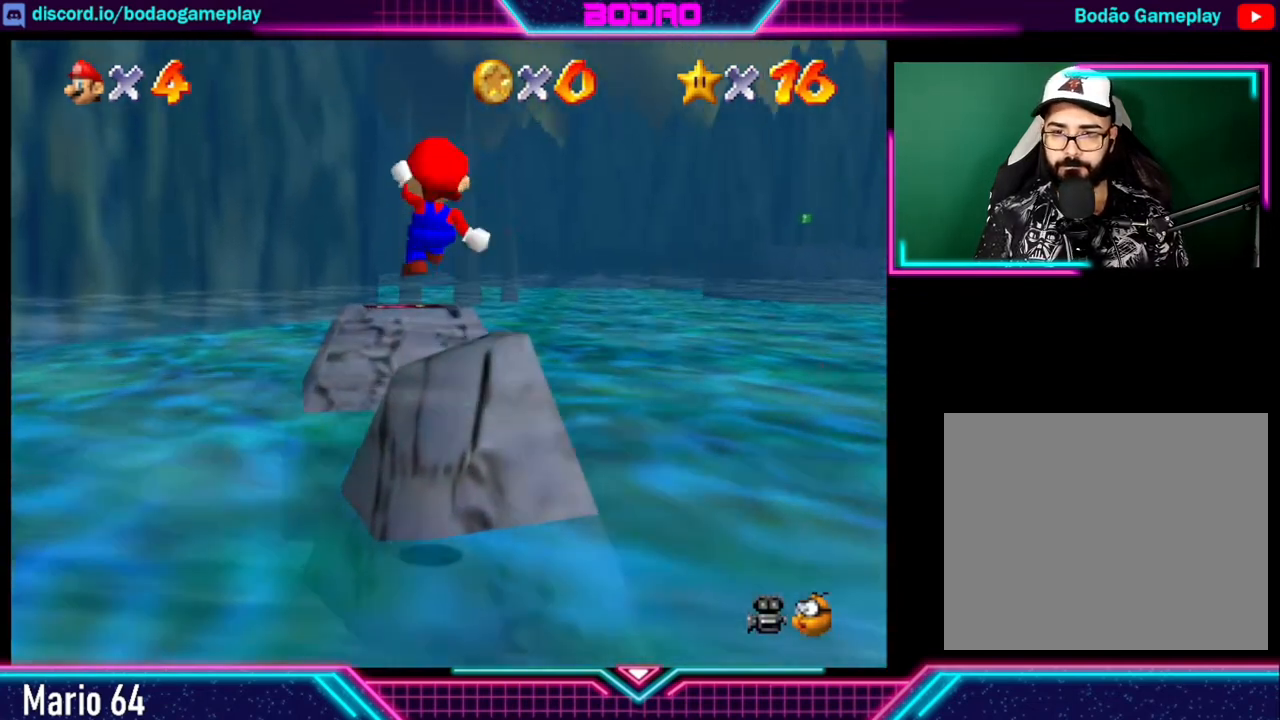
{"buttons": [], "left_stick": "up-right", "right_stick": "center", "events": [[200, "left_stick", "right"], [400, "left_stick", "up-right"]]}
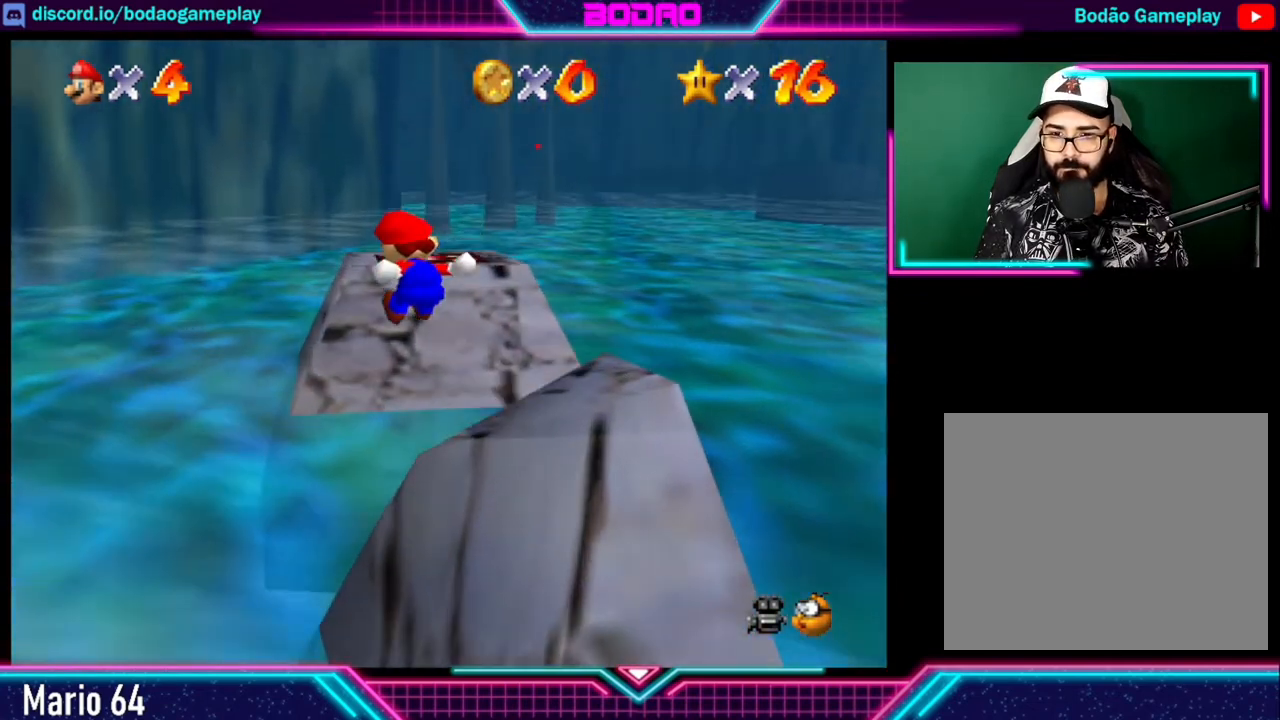
{"buttons": [], "left_stick": "up-right", "right_stick": "center", "events": [[160, "left_stick", "up"], [520, "left_stick", "up-right"]]}
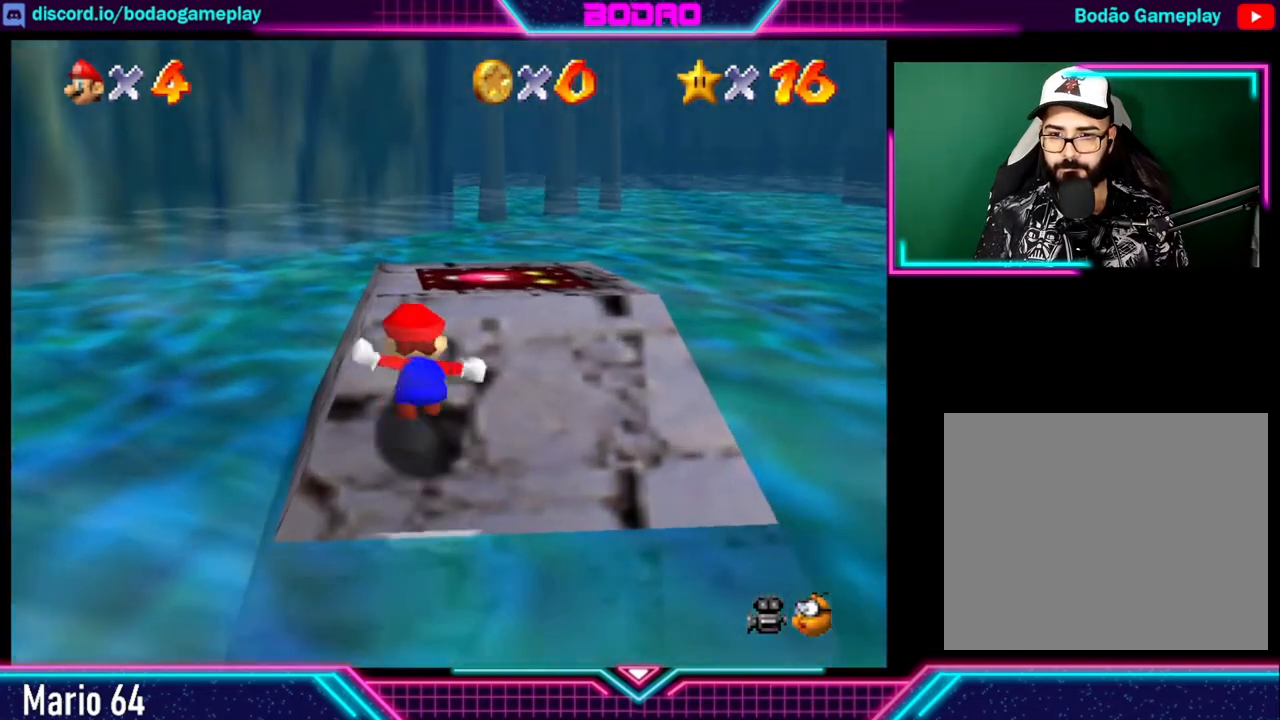
{"buttons": ["A", "L2"], "left_stick": "up", "right_stick": "center", "events": [[360, "L2", "down"], [400, "A", "down"], [480, "left_stick", "up"]]}
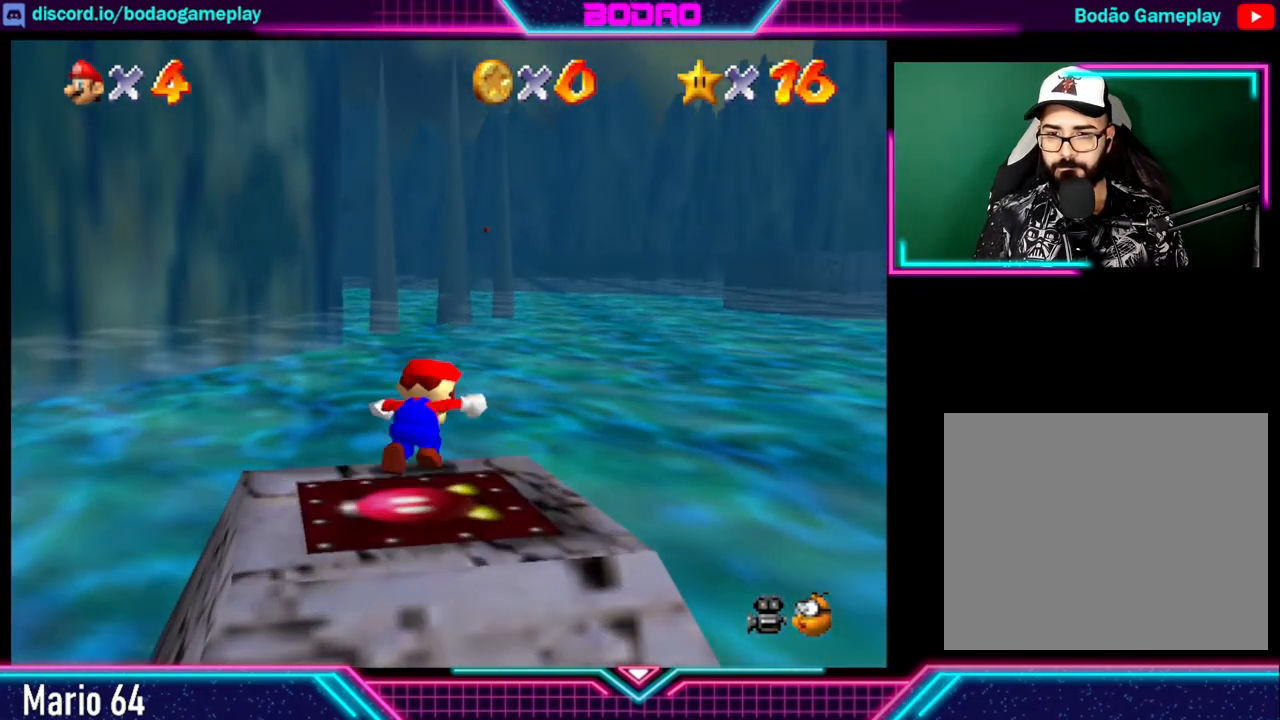
{"buttons": [], "left_stick": "center", "right_stick": "center", "events": [[40, "A", "up"], [40, "L2", "up"], [520, "left_stick", "center"]]}
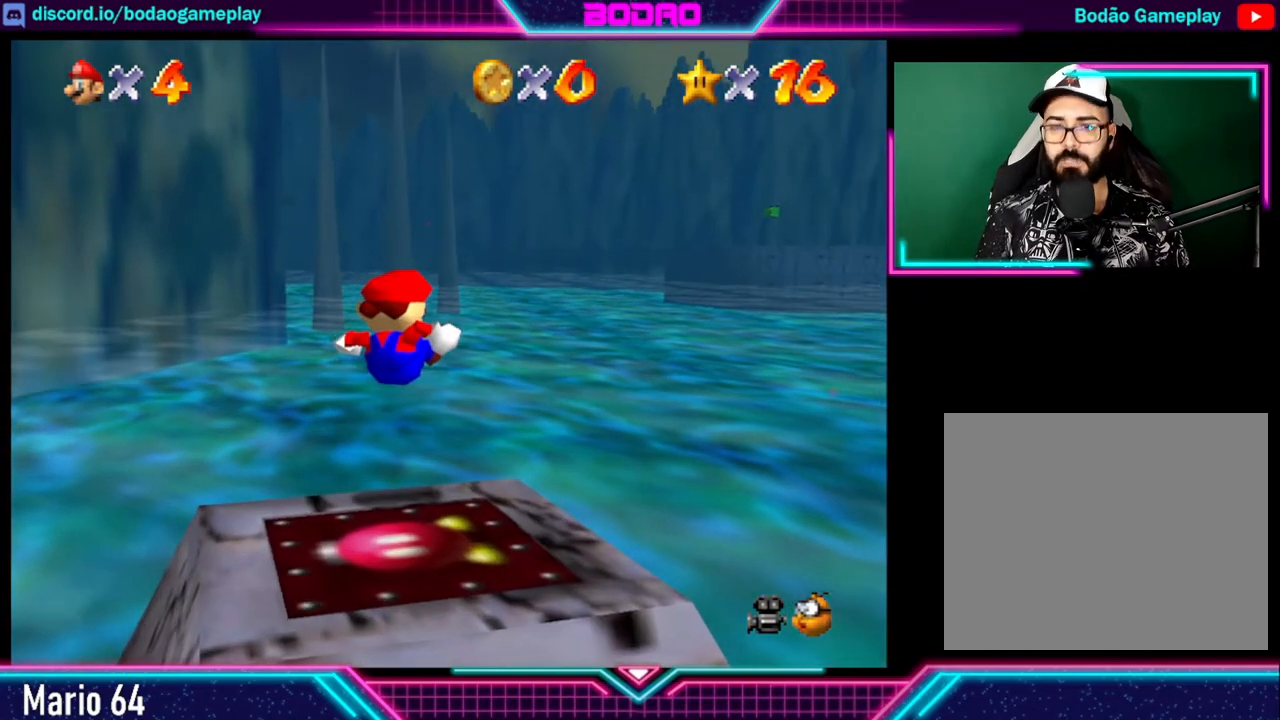
{"buttons": [], "left_stick": "down", "right_stick": "center", "events": [[480, "left_stick", "down"]]}
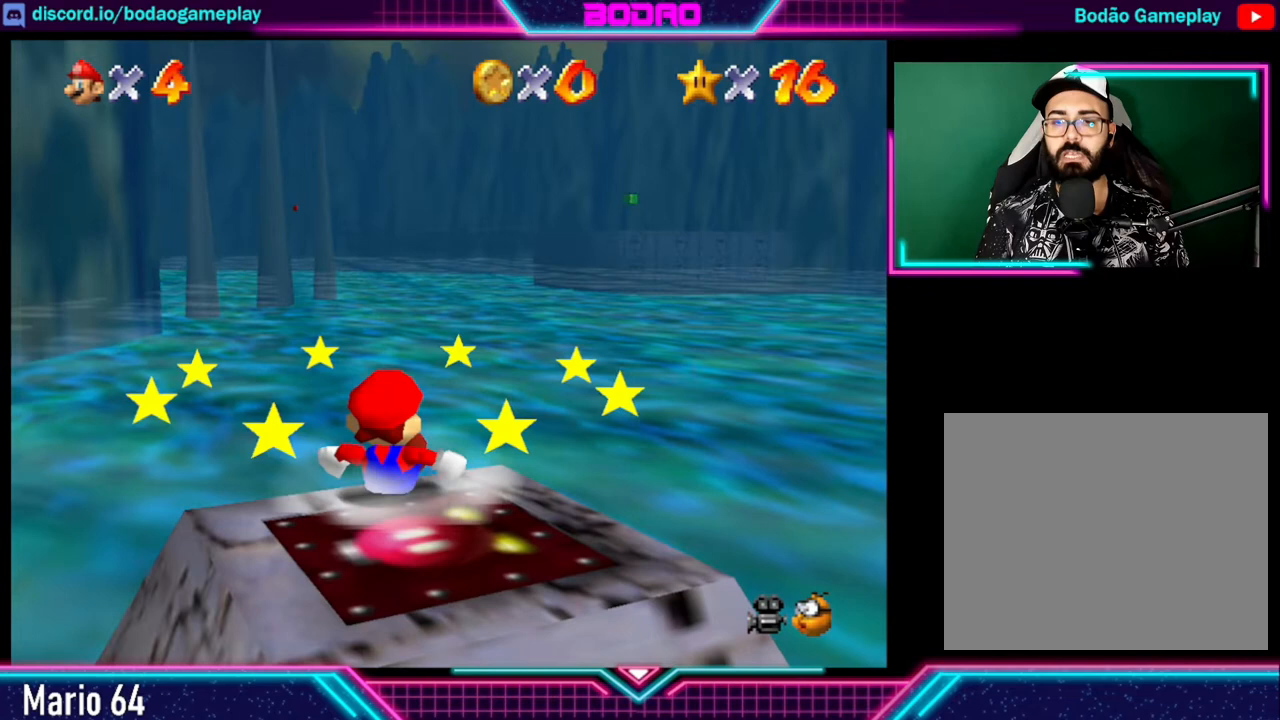
{"buttons": [], "left_stick": "down", "right_stick": "center", "events": []}
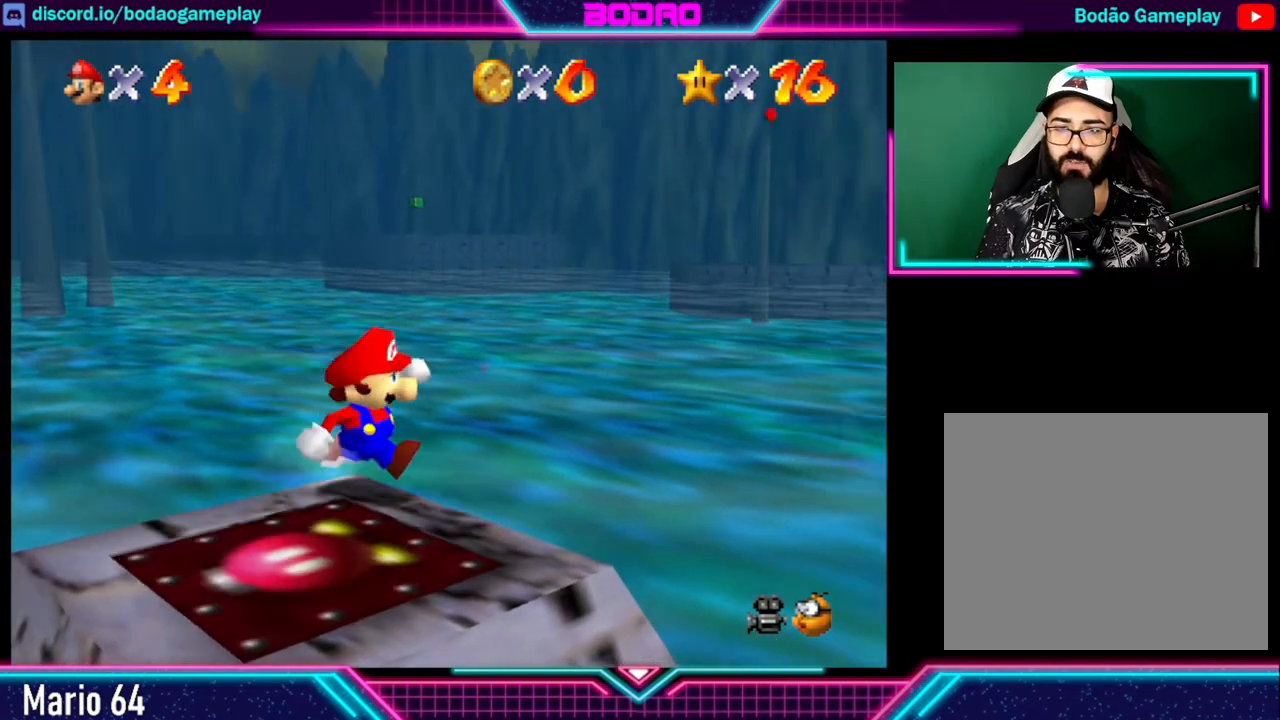
{"buttons": [], "left_stick": "up-left", "right_stick": "center", "events": [[120, "left_stick", "down-left"], [360, "left_stick", "up-left"]]}
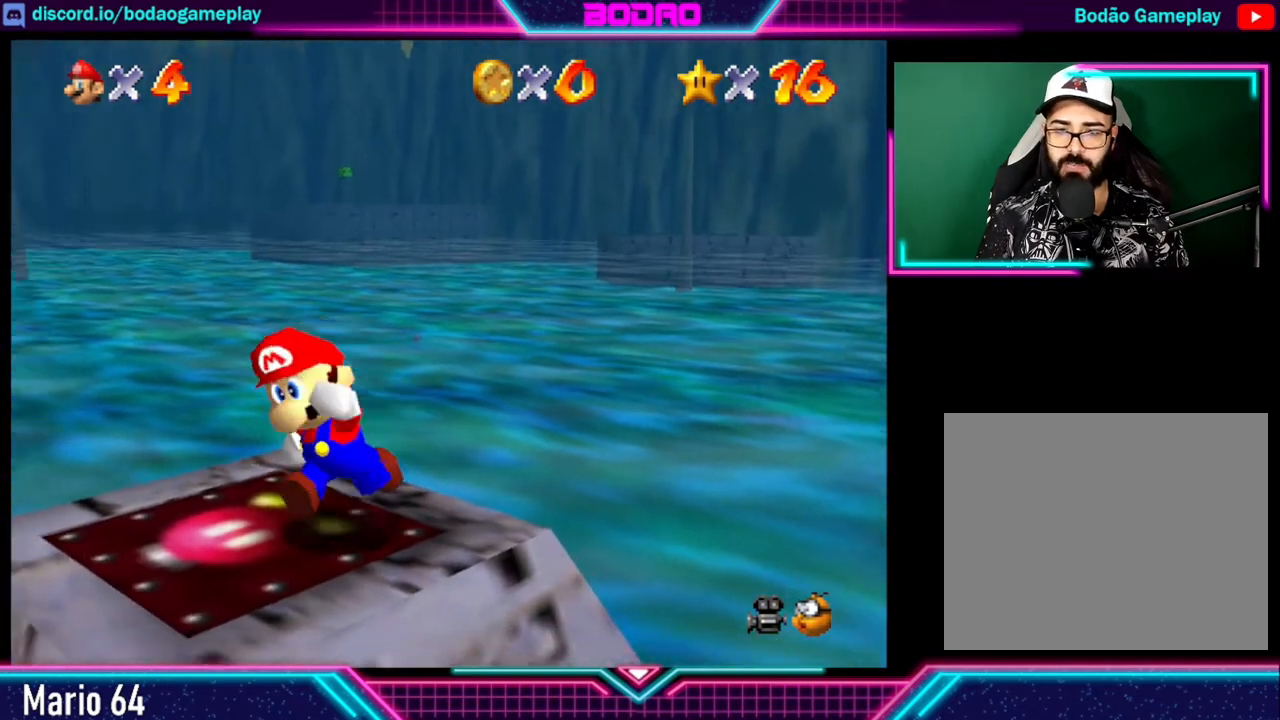
{"buttons": ["A"], "left_stick": "up-right", "right_stick": "center", "events": [[120, "left_stick", "up-right"], [200, "L2", "down"], [360, "A", "down"], [520, "L2", "up"]]}
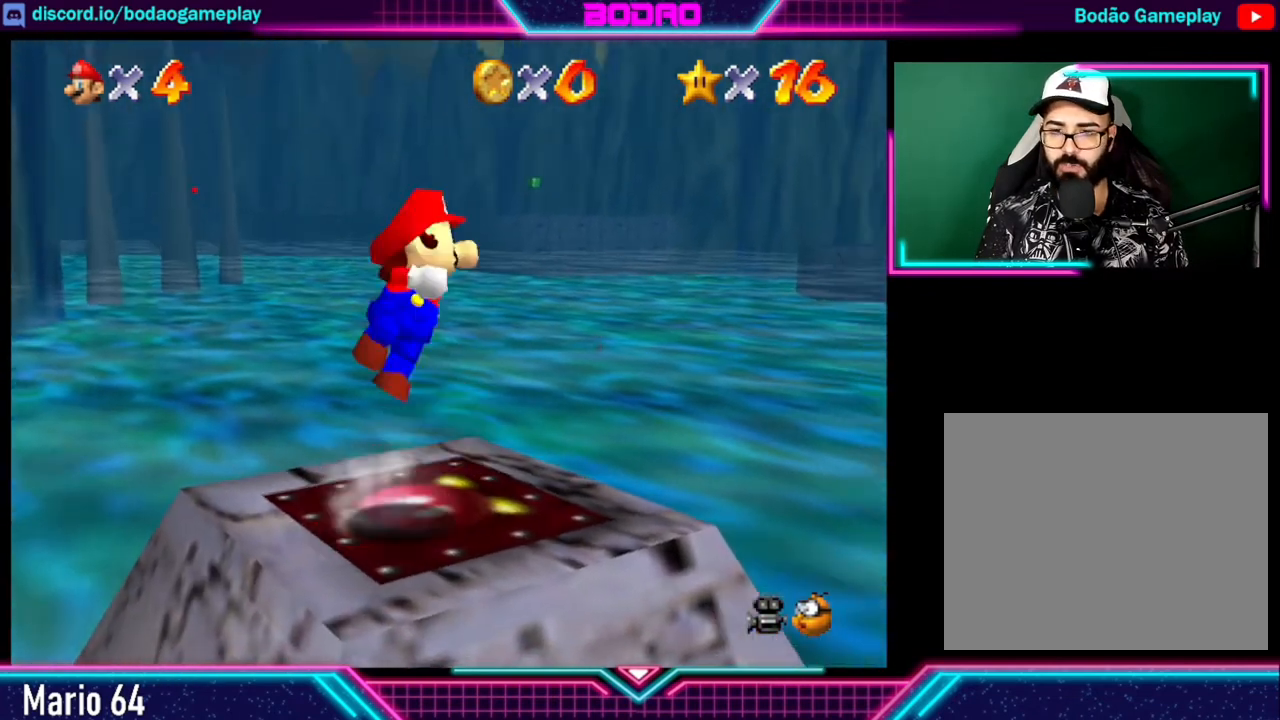
{"buttons": [], "left_stick": "up-left", "right_stick": "center", "events": [[40, "A", "up"], [160, "left_stick", "up"], [360, "left_stick", "up-left"]]}
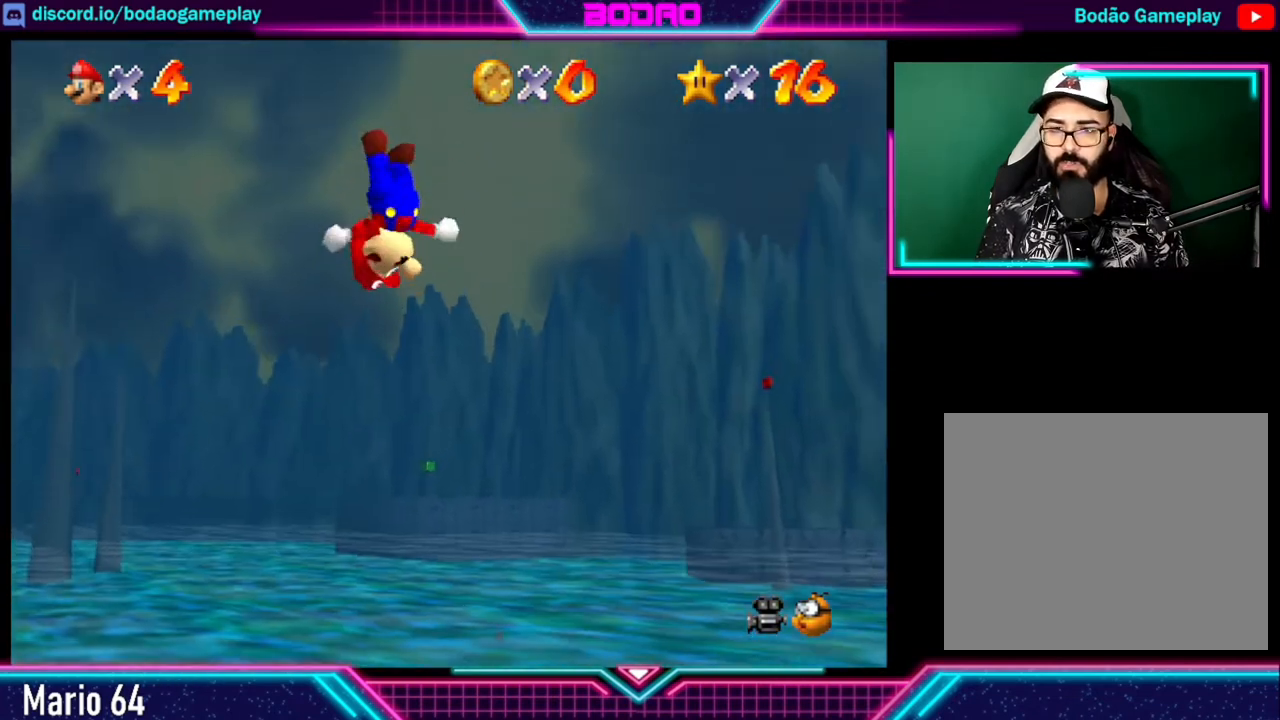
{"buttons": [], "left_stick": "down-left", "right_stick": "center", "events": [[80, "left_stick", "left"], [200, "left_stick", "down-left"]]}
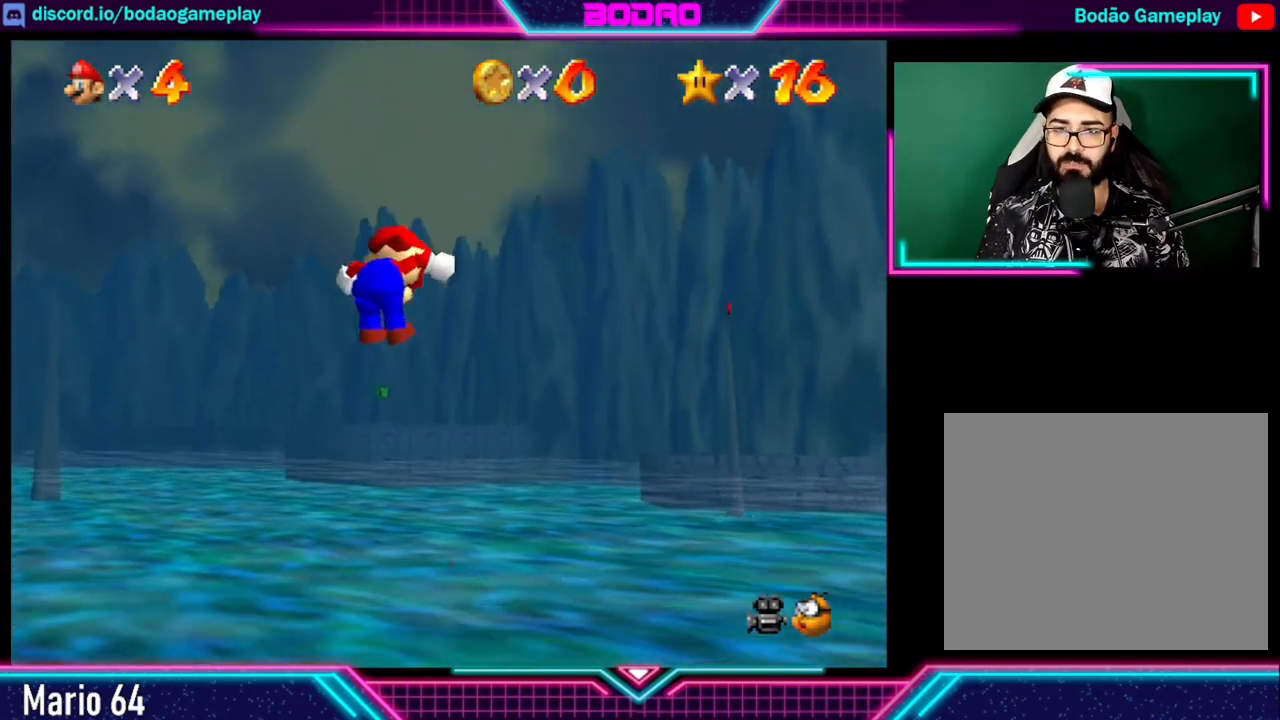
{"buttons": [], "left_stick": "up", "right_stick": "center", "events": [[200, "left_stick", "center"], [360, "left_stick", "up"]]}
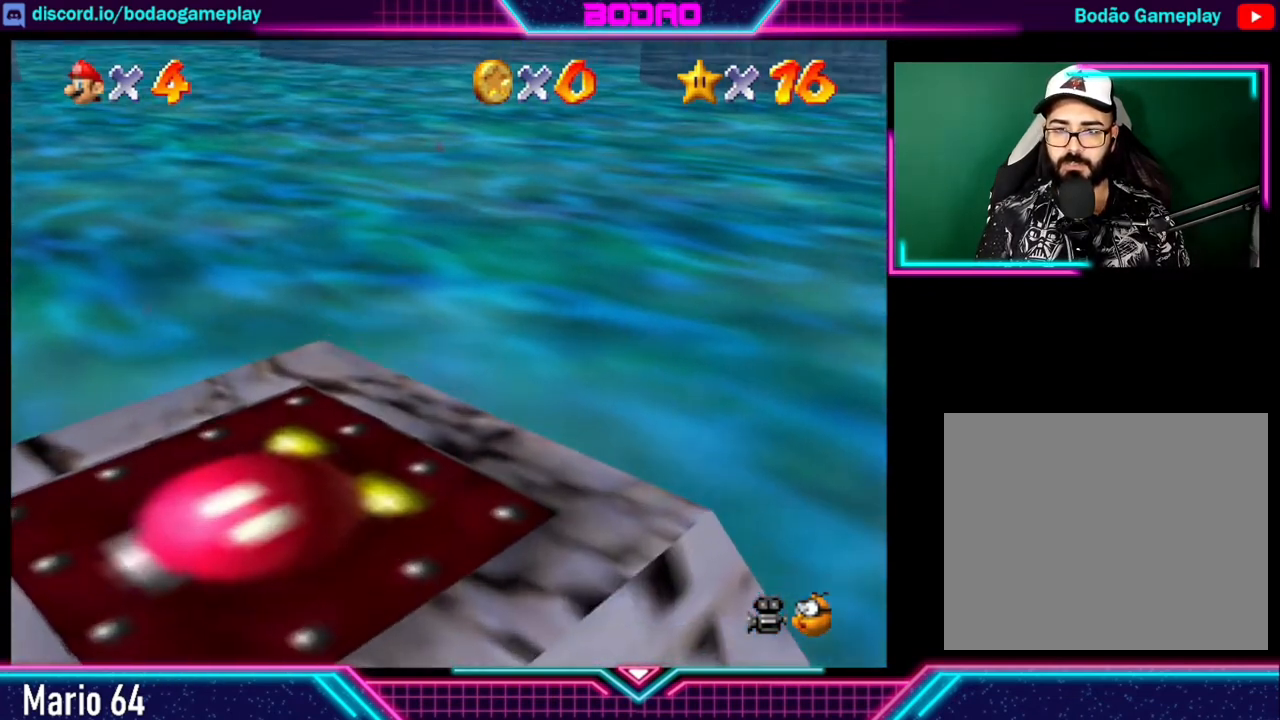
{"buttons": ["A"], "left_stick": "up", "right_stick": "center", "events": [[400, "A", "down"]]}
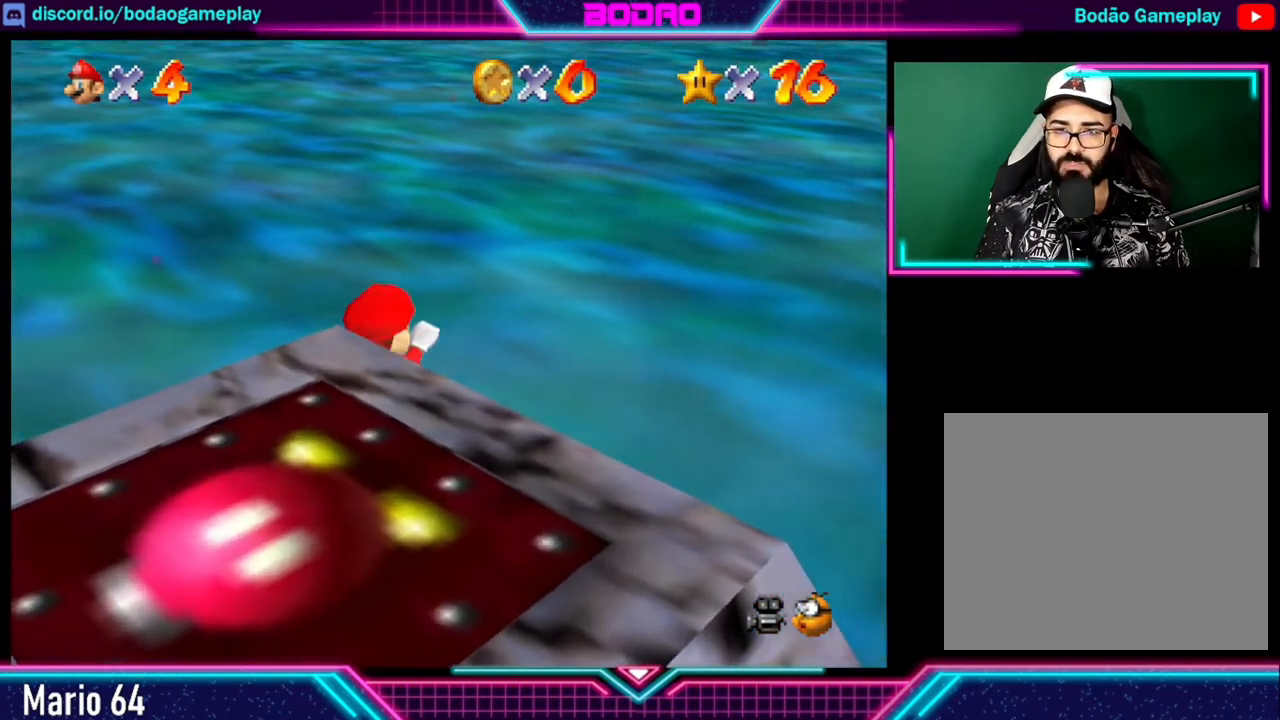
{"buttons": ["A"], "left_stick": "up", "right_stick": "center", "events": []}
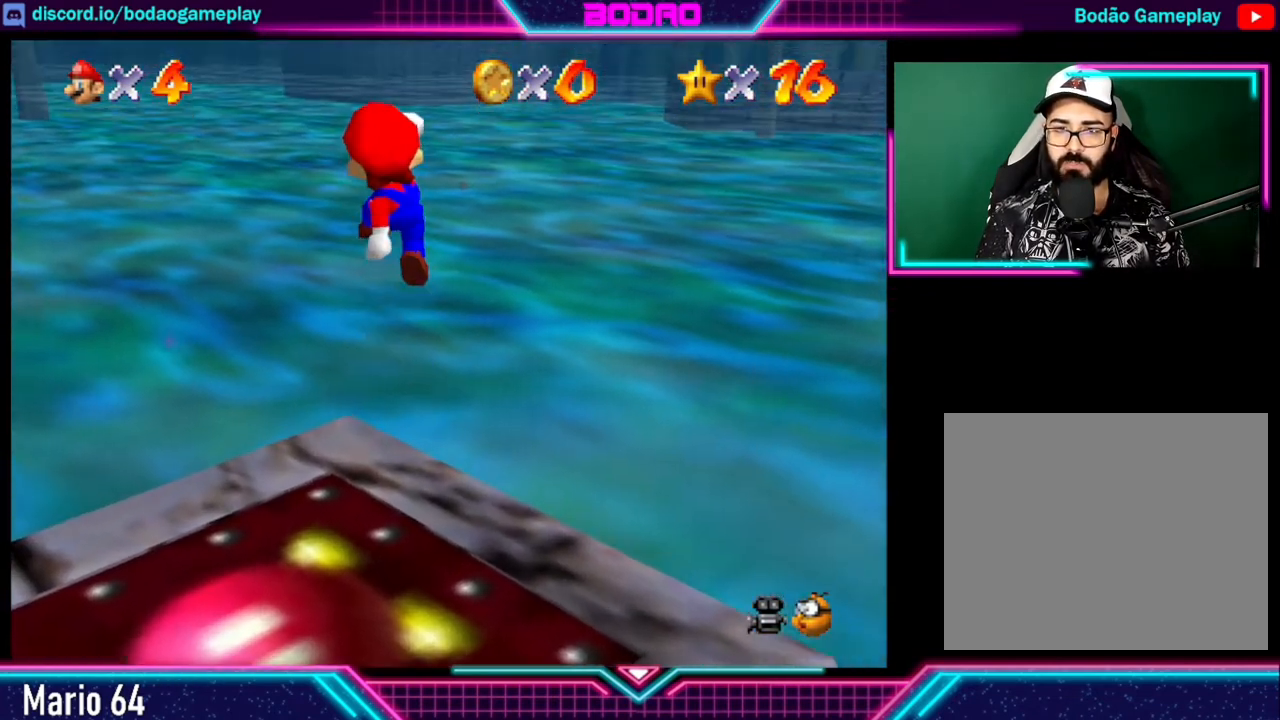
{"buttons": ["A", "X"], "left_stick": "up", "right_stick": "center", "events": [[80, "L2", "down"], [360, "X", "down"], [400, "L2", "up"]]}
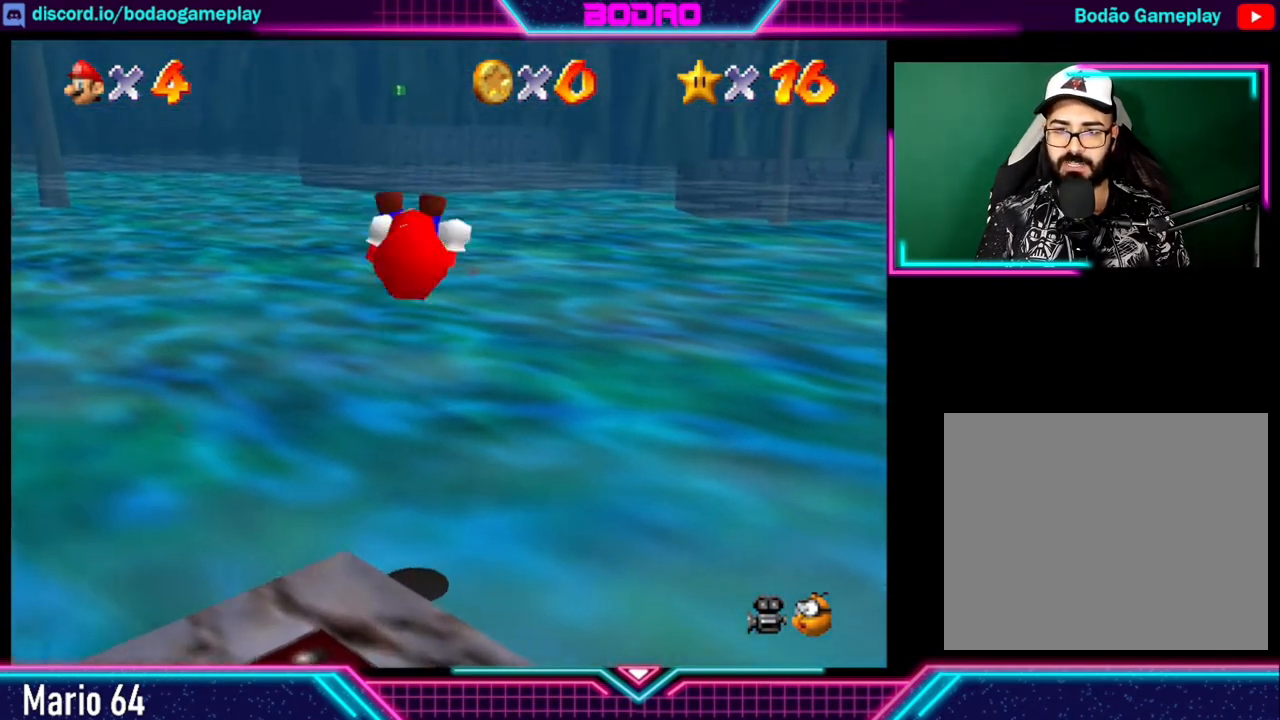
{"buttons": [], "left_stick": "up", "right_stick": "center", "events": [[160, "X", "up"], [200, "A", "up"]]}
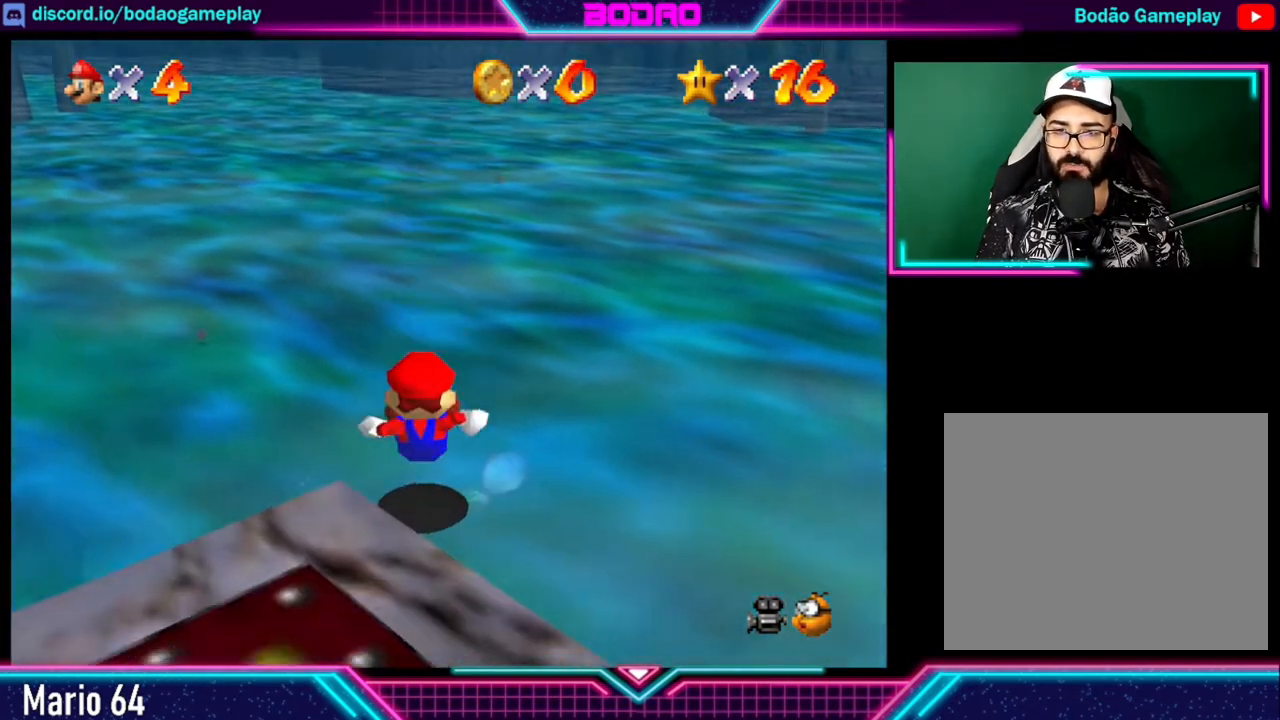
{"buttons": [], "left_stick": "up", "right_stick": "center", "events": []}
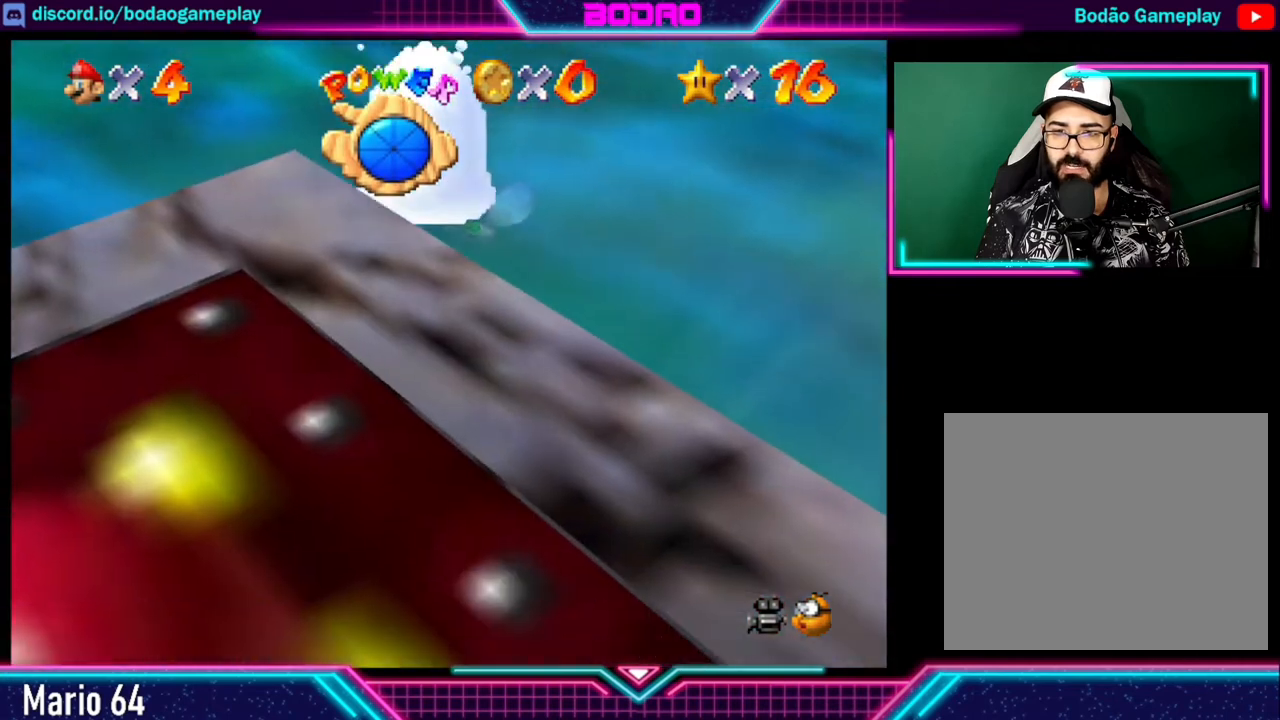
{"buttons": ["A"], "left_stick": "up", "right_stick": "center", "events": [[120, "A", "down"]]}
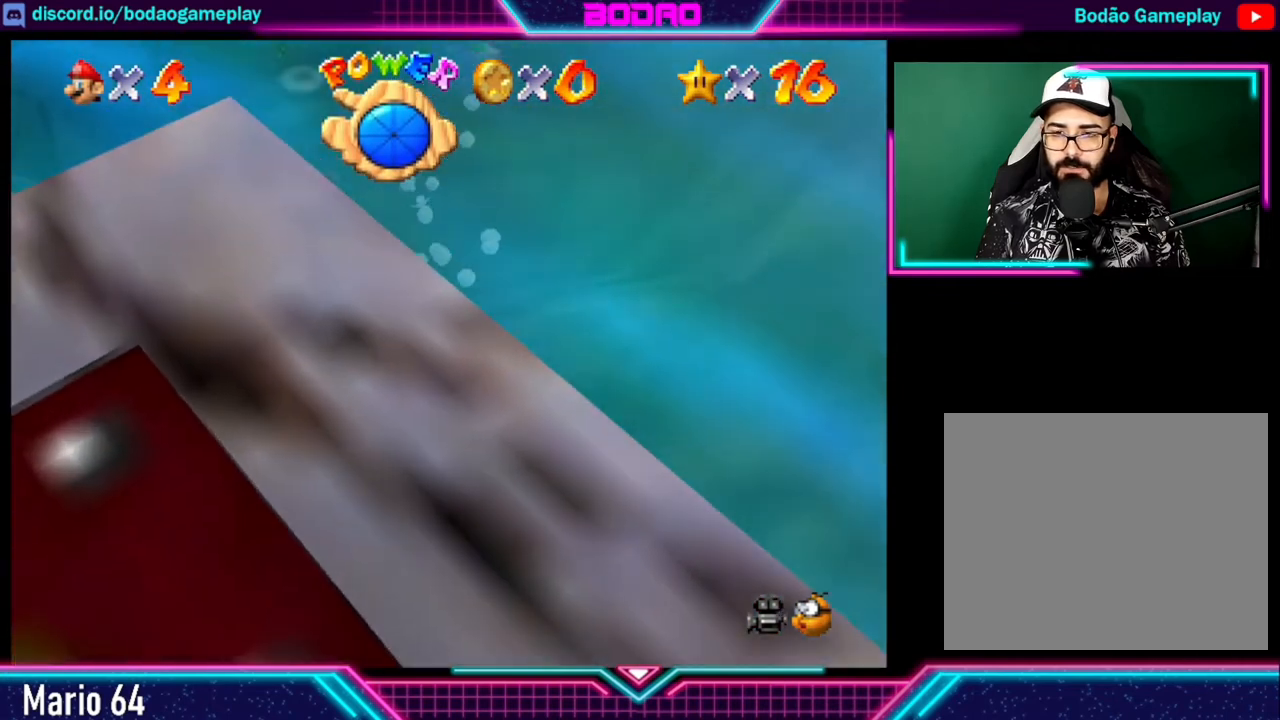
{"buttons": ["A"], "left_stick": "down", "right_stick": "center", "events": [[200, "A", "up"], [240, "A", "down"], [400, "left_stick", "down"]]}
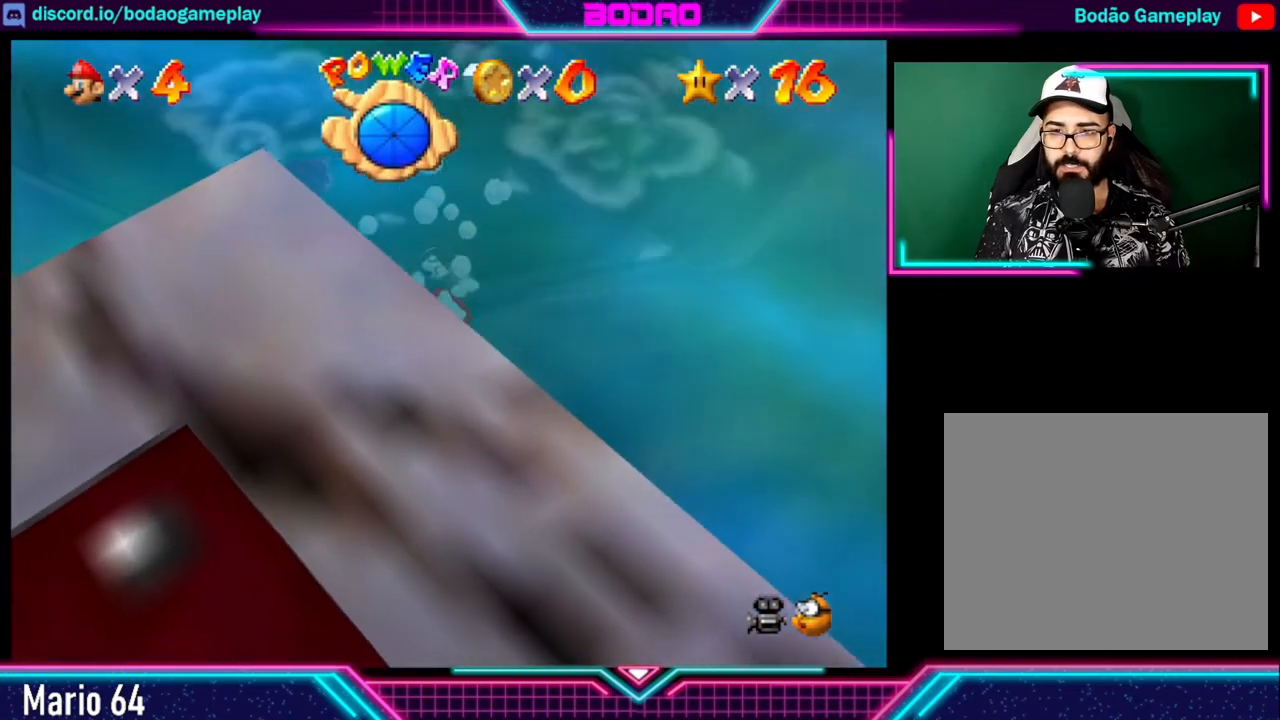
{"buttons": ["A"], "left_stick": "down", "right_stick": "center", "events": [[40, "A", "up"], [80, "A", "down"]]}